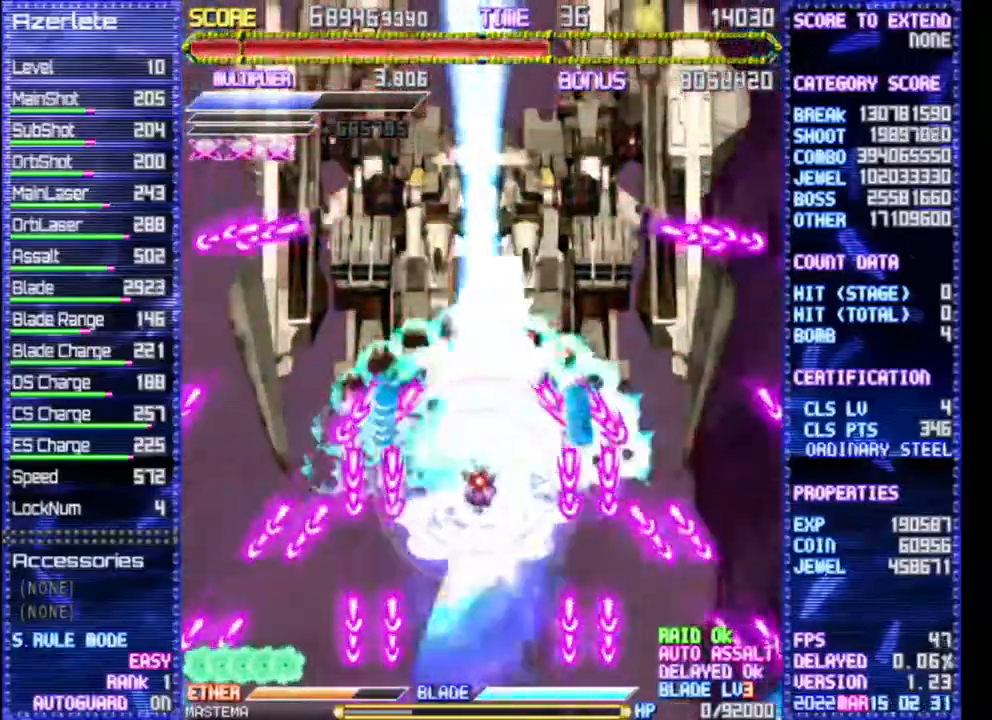
Gameplay with a controller (PlayStation layout); each line is a JSON object with the inputs held at the frame after it (dt_ms = milliseconds from this image to that frame). "events" lists button and stick changes between this image and that frame as [ms after this image, input, new state], when the widget could be followed in between. Not read: CROSS DPAD_DOWN DPAD_RIGHT L3 R1 R3 TRIANGLE.
{"dt_ms": 500, "buttons": [], "events": [[333, "DPAD_UP", "down"], [500, "DPAD_UP", "up"]]}
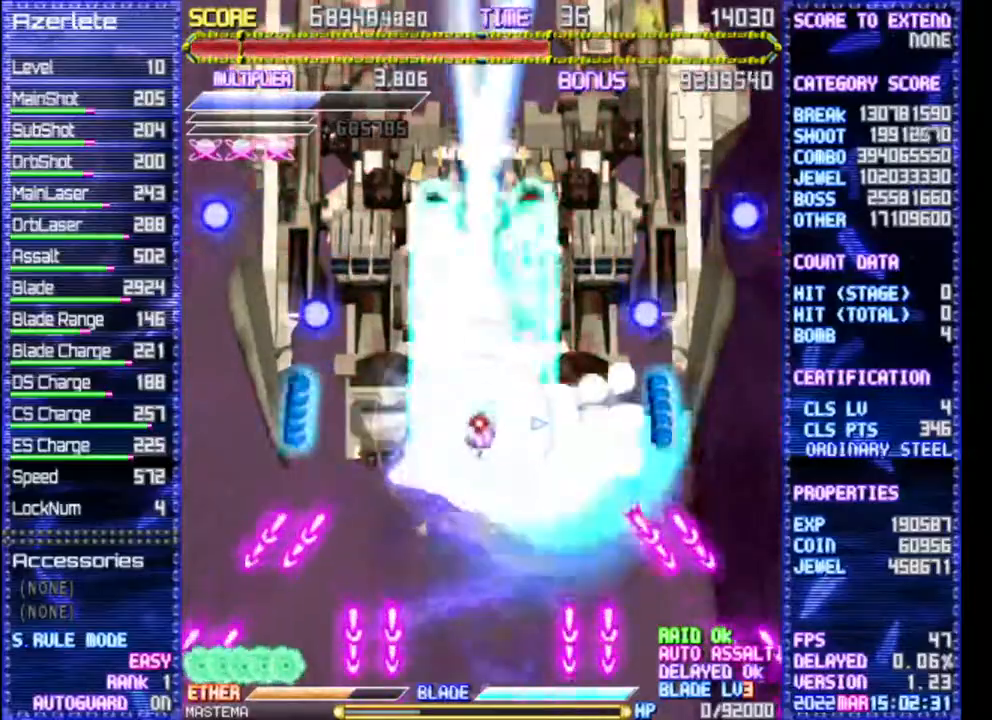
{"dt_ms": 500, "buttons": ["DPAD_UP"], "events": [[483, "DPAD_UP", "down"]]}
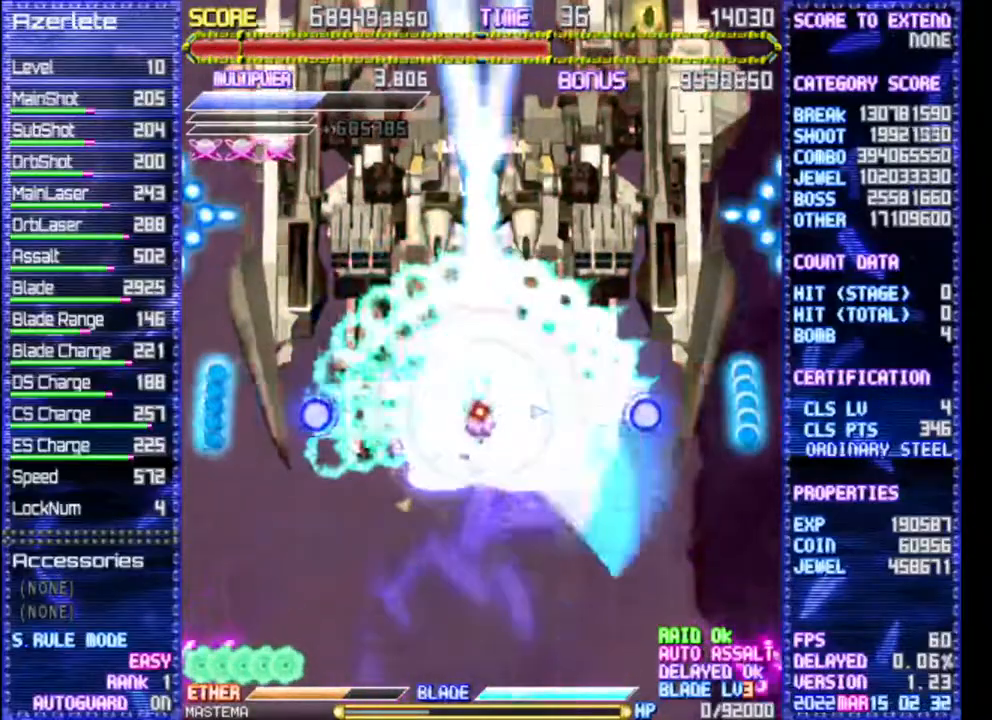
{"dt_ms": 500, "buttons": [], "events": [[133, "DPAD_UP", "up"]]}
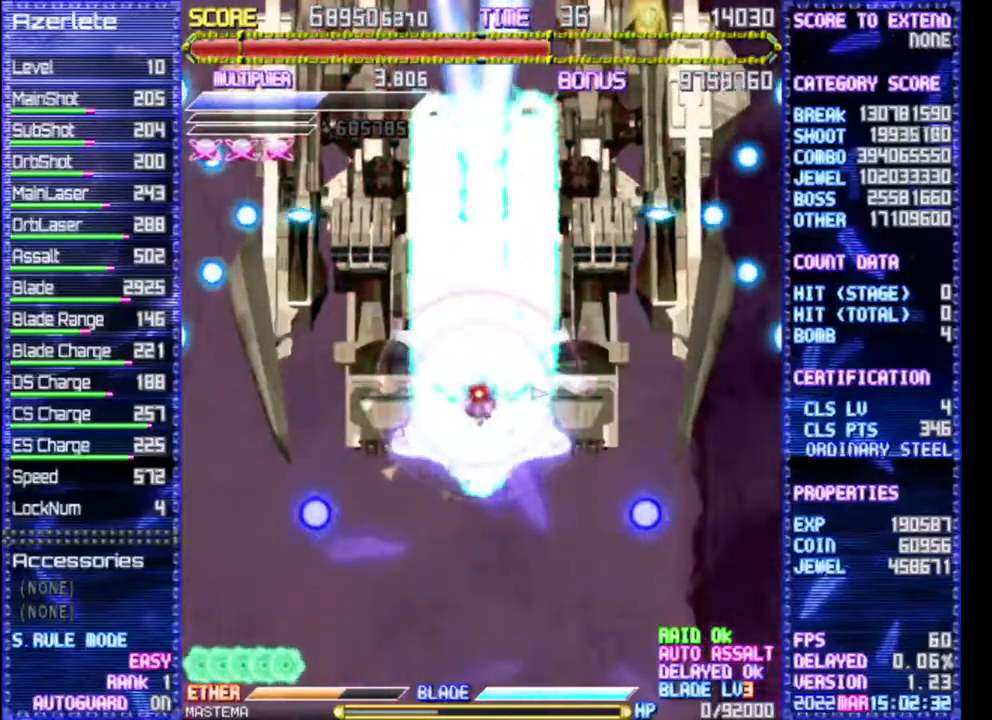
{"dt_ms": 500, "buttons": [], "events": []}
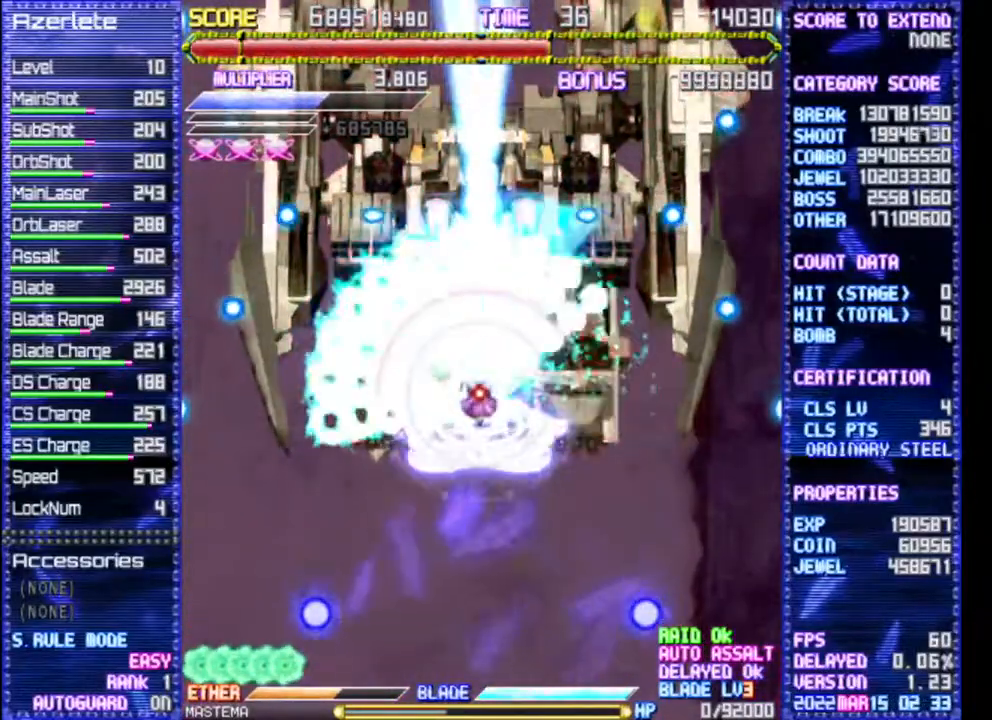
{"dt_ms": 500, "buttons": [], "events": [[333, "DPAD_UP", "down"], [417, "DPAD_UP", "up"]]}
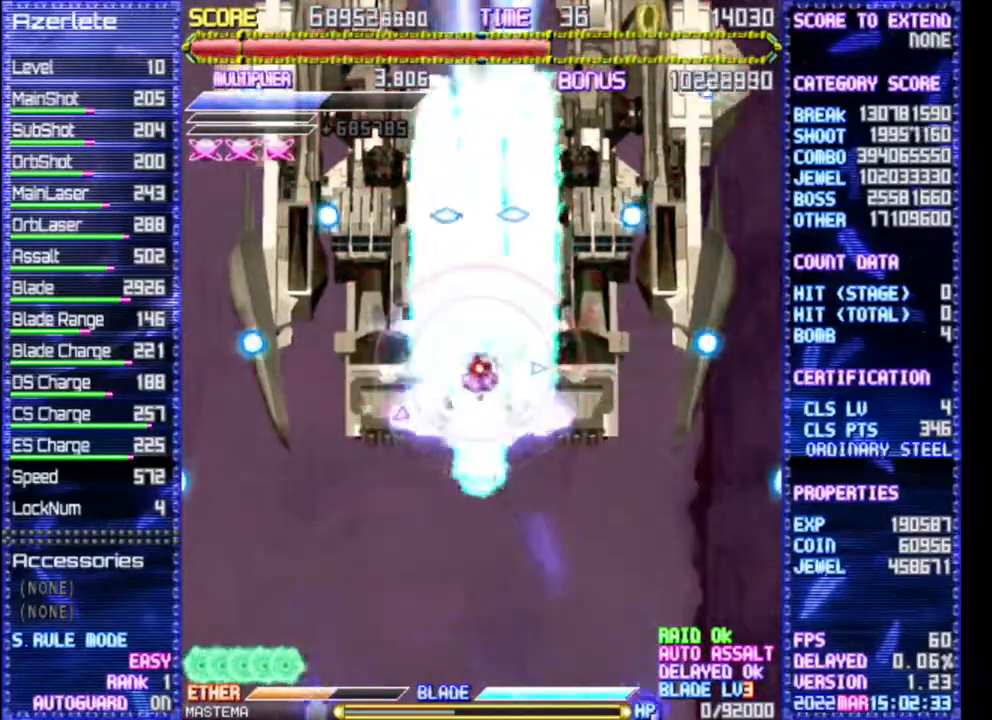
{"dt_ms": 500, "buttons": [], "events": []}
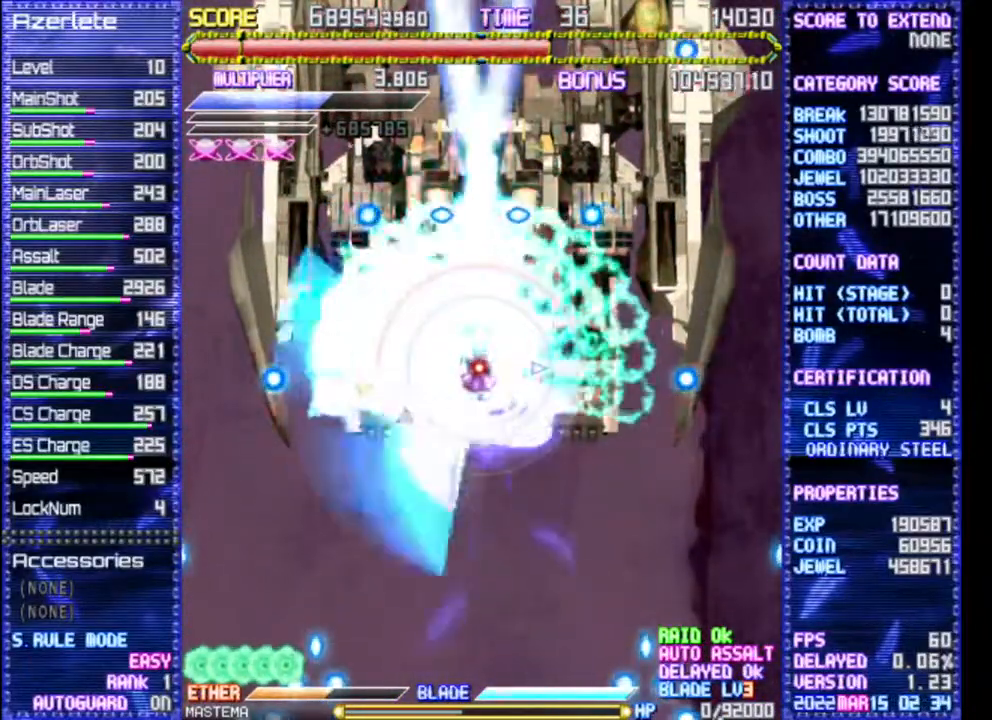
{"dt_ms": 500, "buttons": [], "events": []}
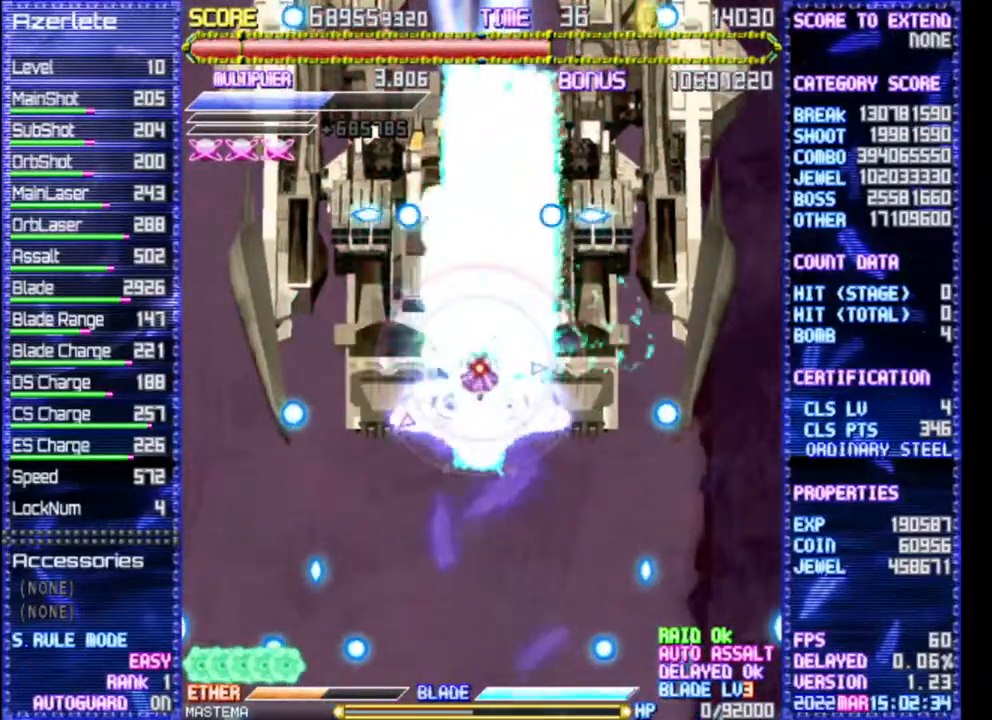
{"dt_ms": 500, "buttons": [], "events": []}
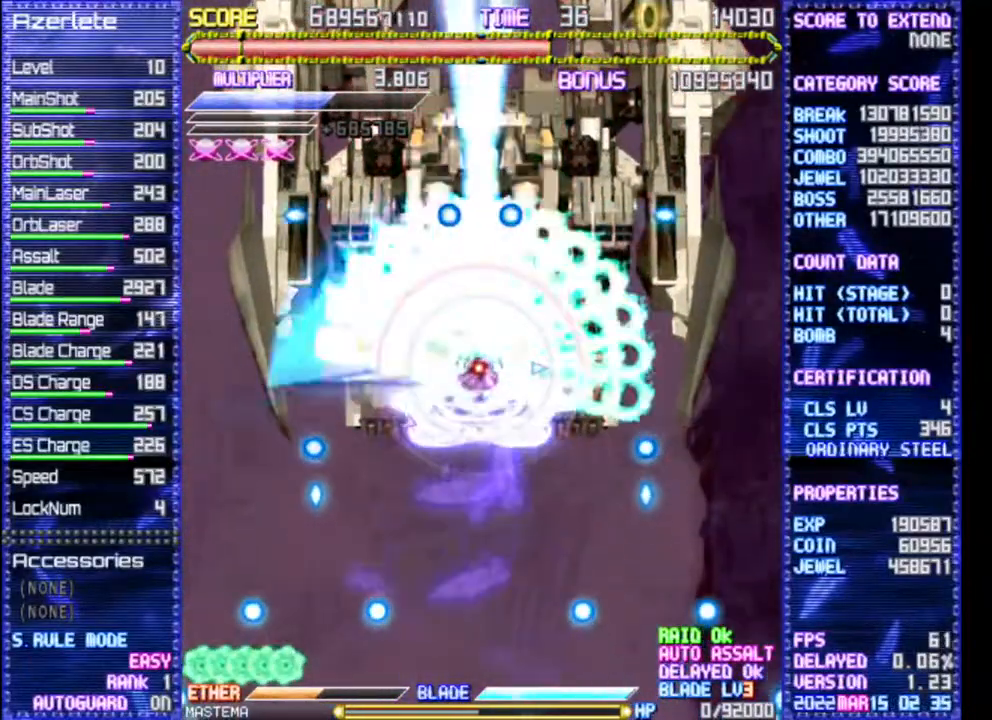
{"dt_ms": 500, "buttons": [], "events": []}
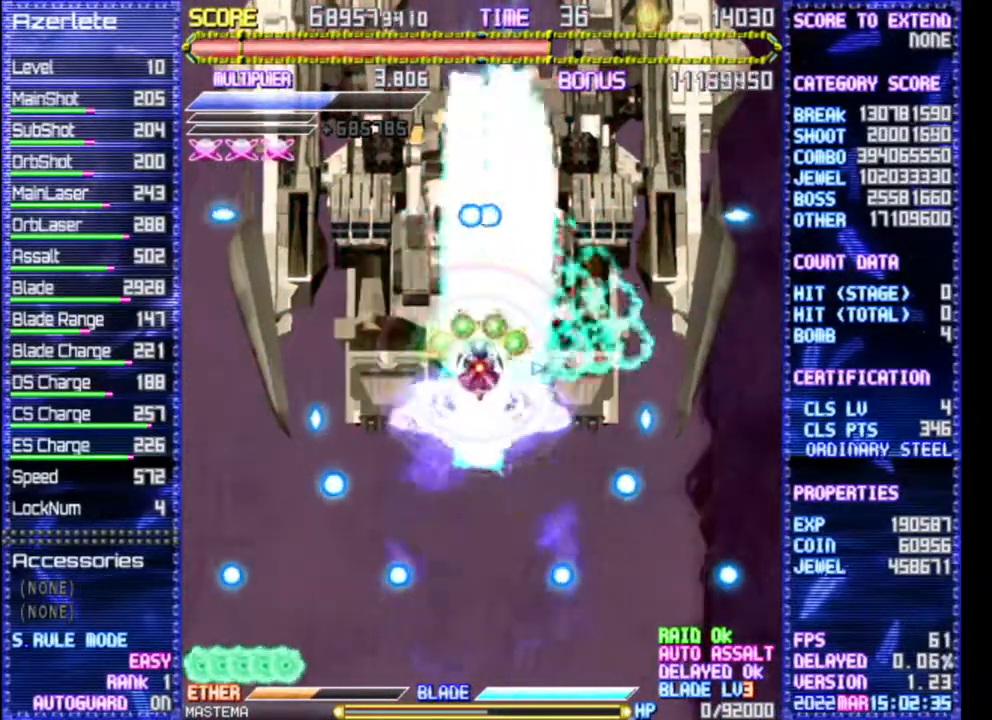
{"dt_ms": 500, "buttons": [], "events": []}
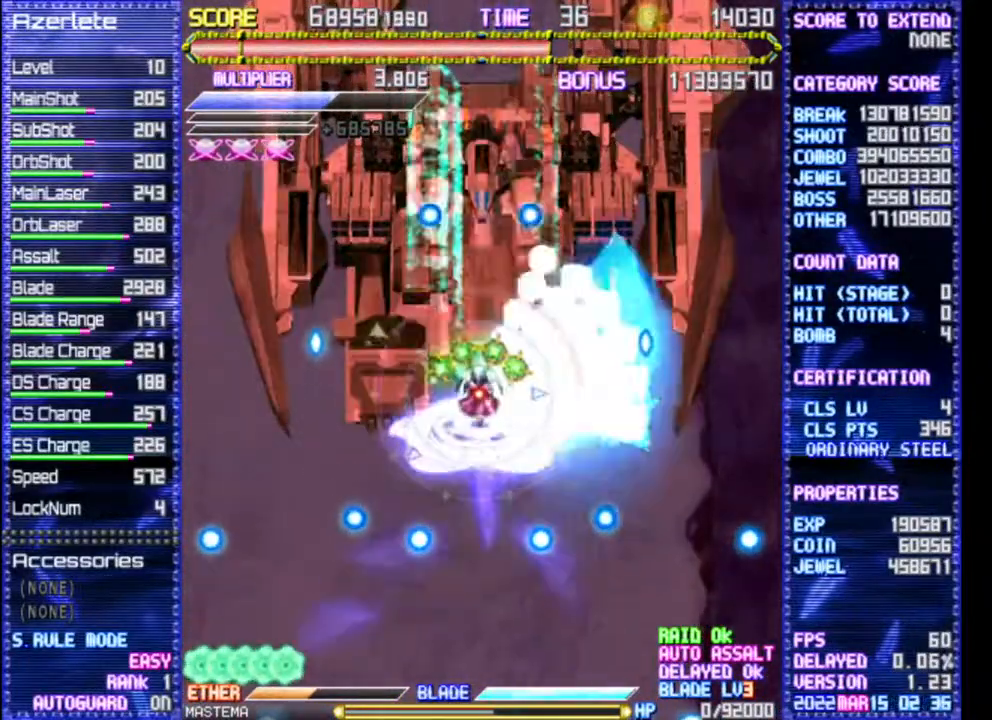
{"dt_ms": 500, "buttons": [], "events": []}
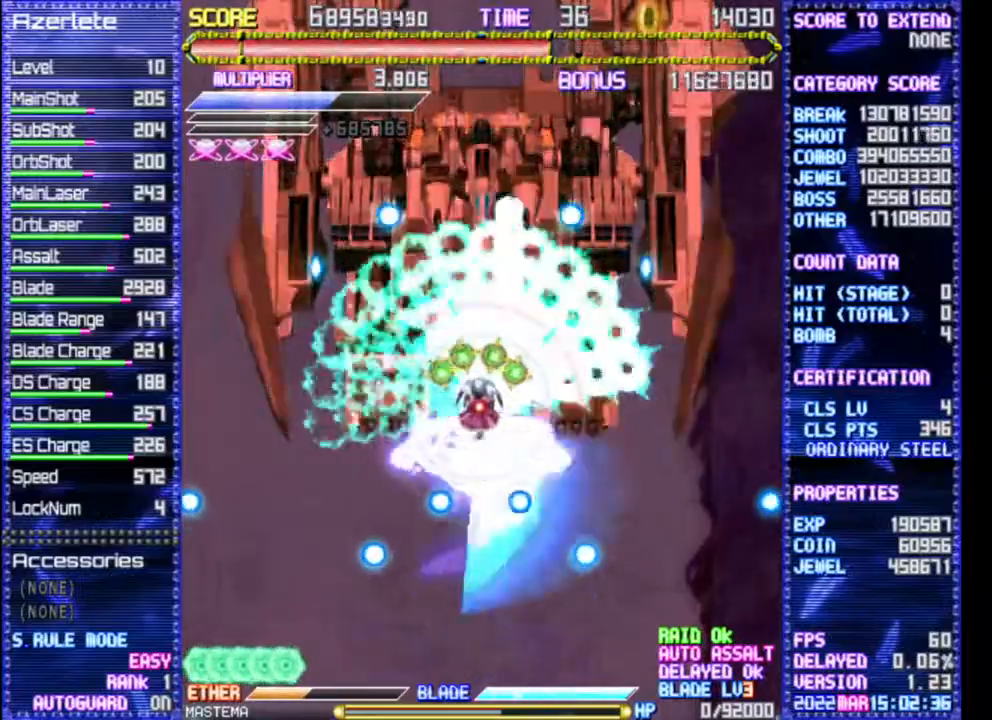
{"dt_ms": 500, "buttons": [], "events": []}
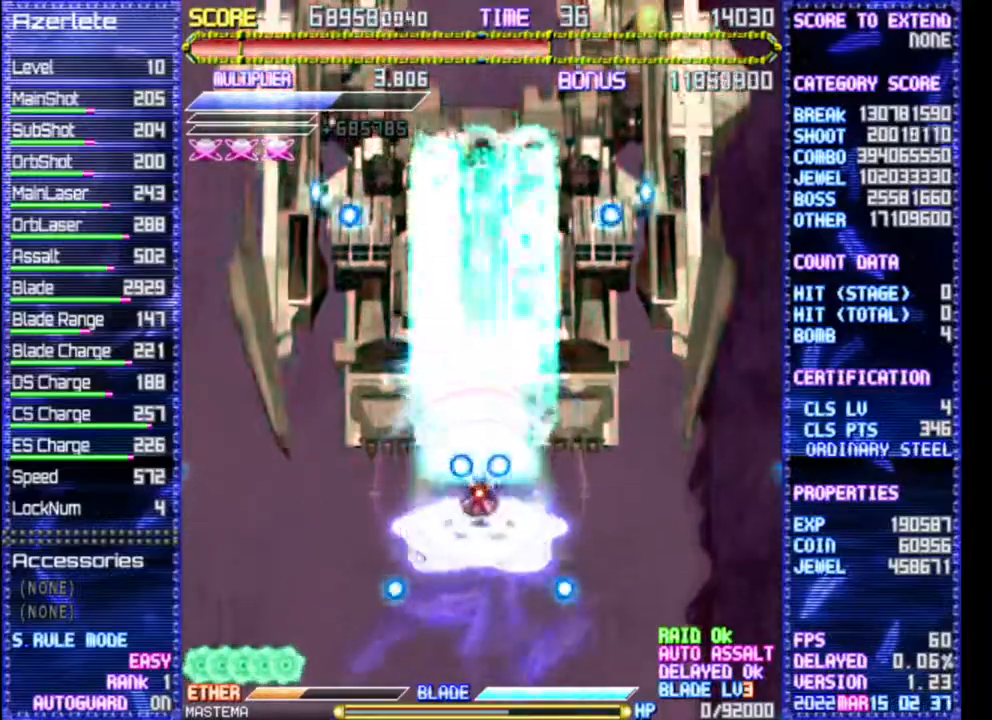
{"dt_ms": 500, "buttons": [], "events": []}
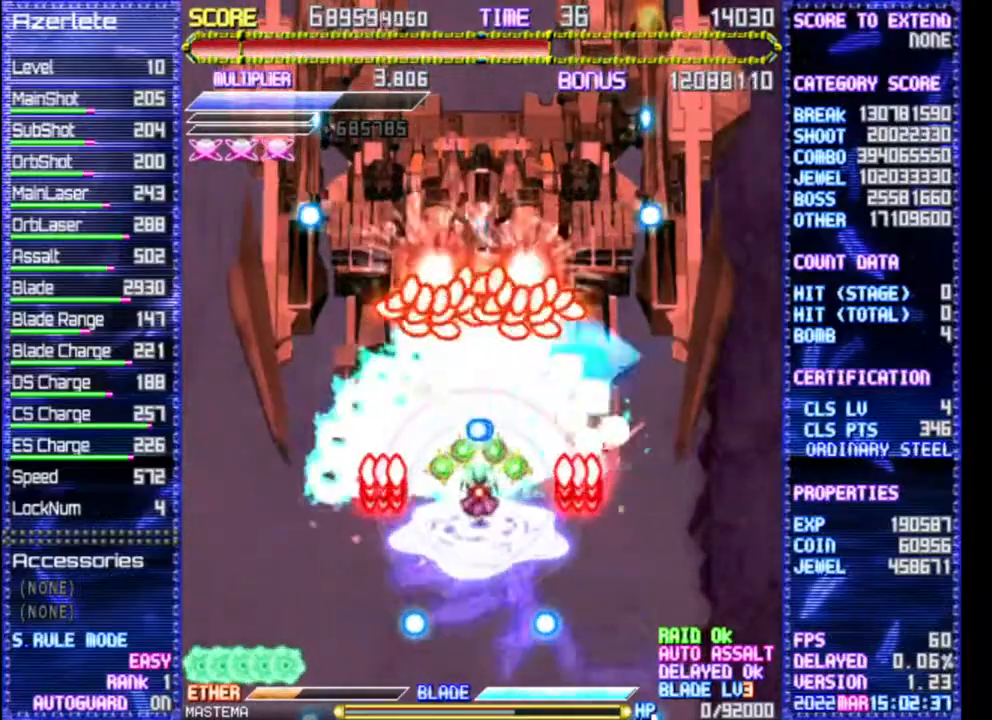
{"dt_ms": 500, "buttons": [], "events": [[350, "DPAD_LEFT", "down"], [467, "DPAD_LEFT", "up"]]}
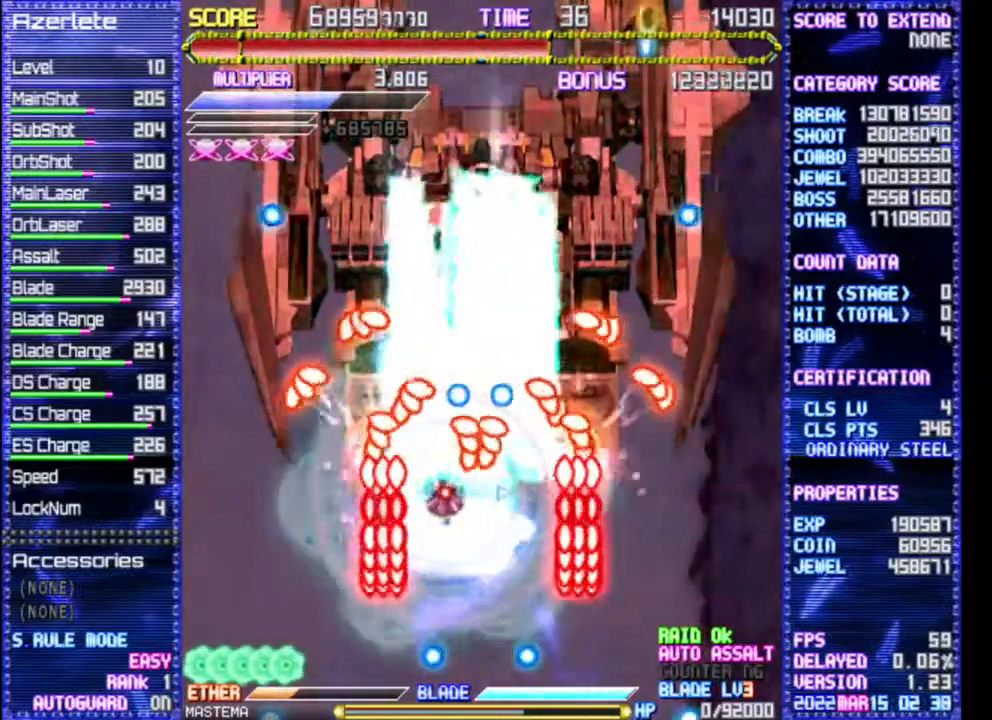
{"dt_ms": 500, "buttons": [], "events": []}
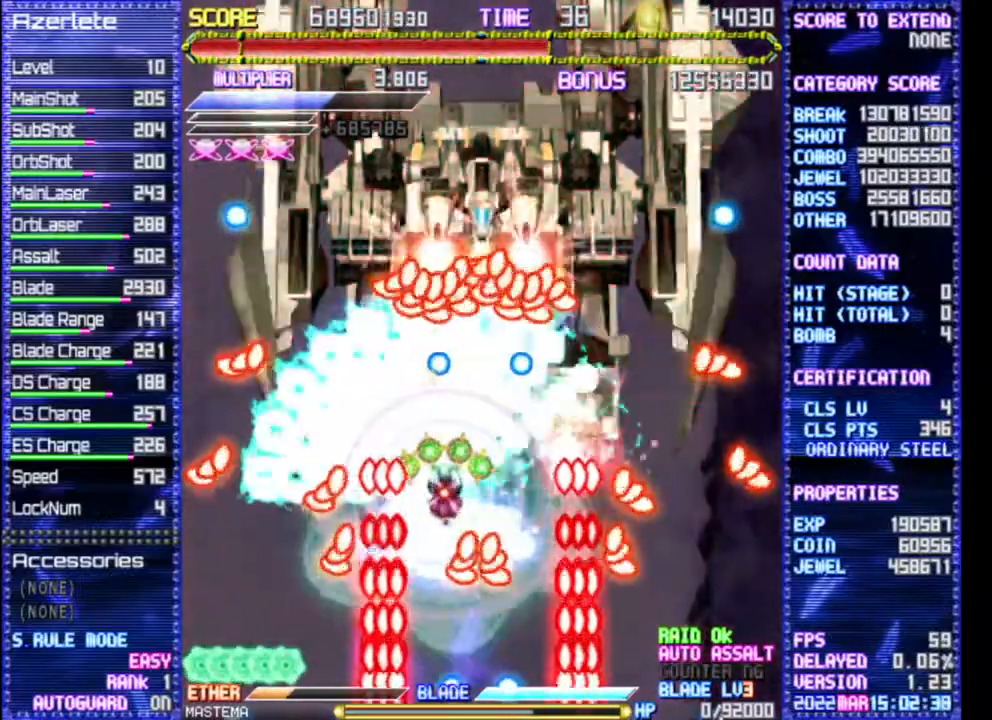
{"dt_ms": 500, "buttons": [], "events": []}
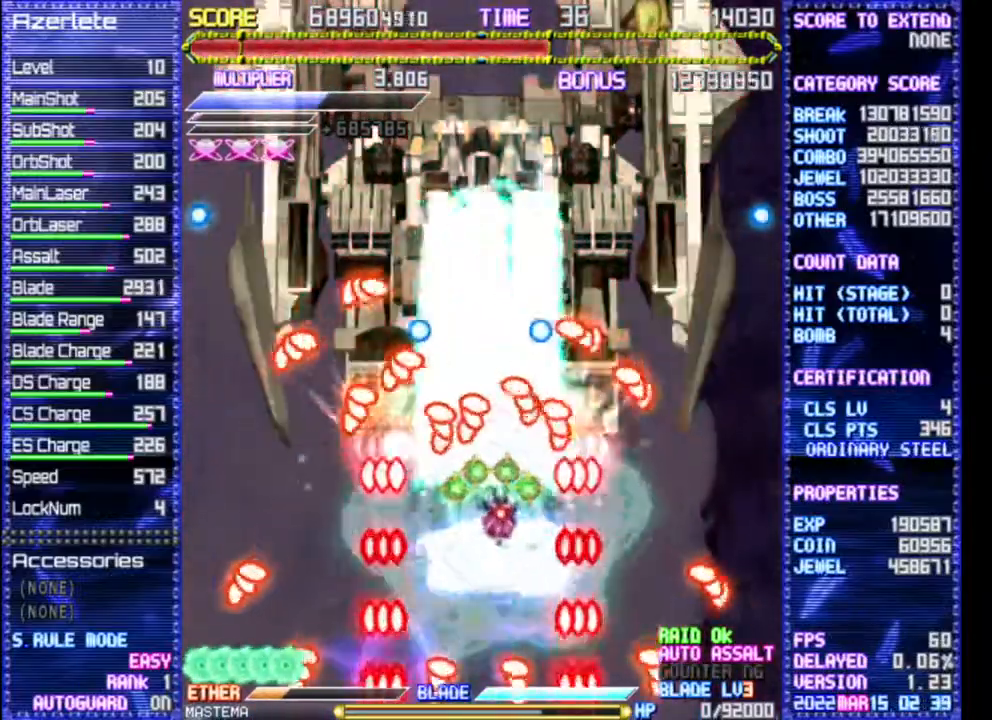
{"dt_ms": 500, "buttons": [], "events": []}
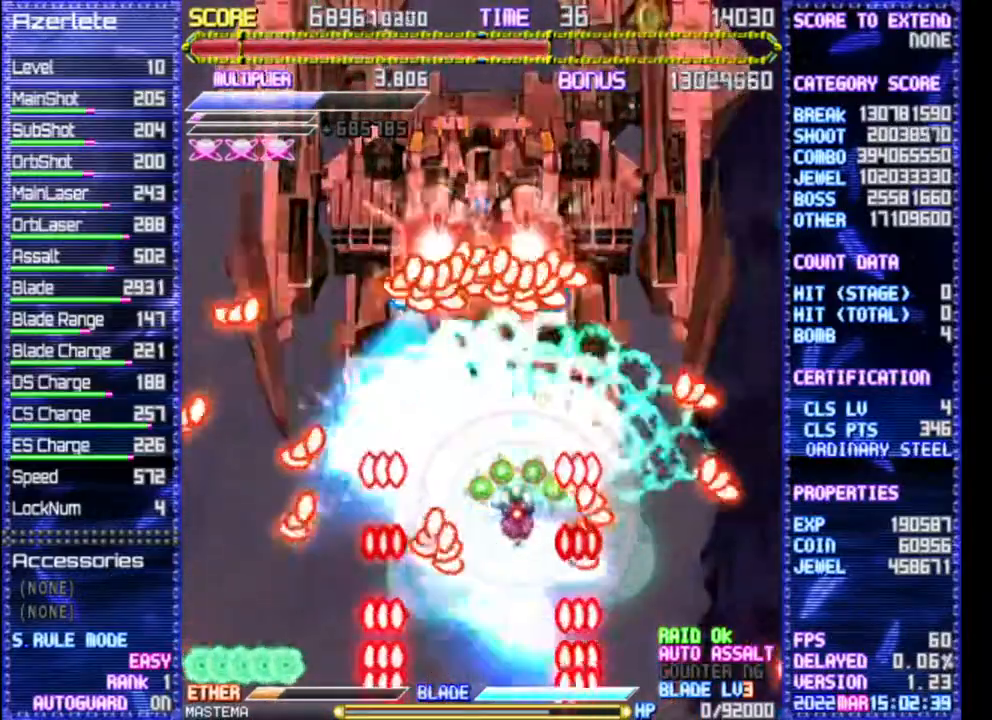
{"dt_ms": 1000, "buttons": [], "events": [[300, "DPAD_LEFT", "down"], [533, "DPAD_LEFT", "up"]]}
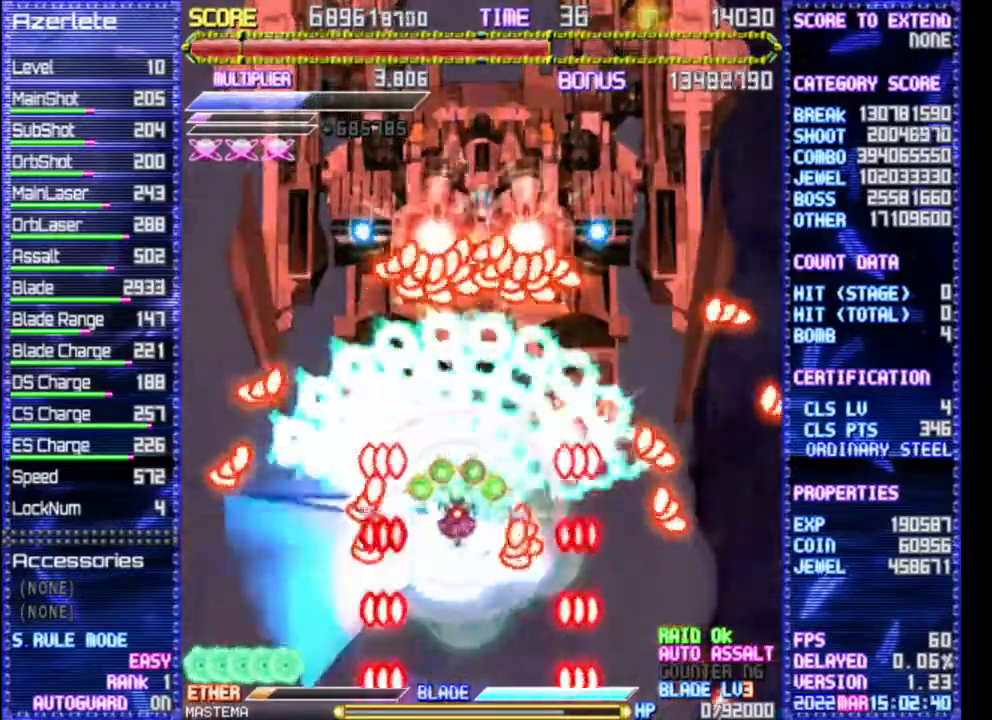
{"dt_ms": 500, "buttons": [], "events": []}
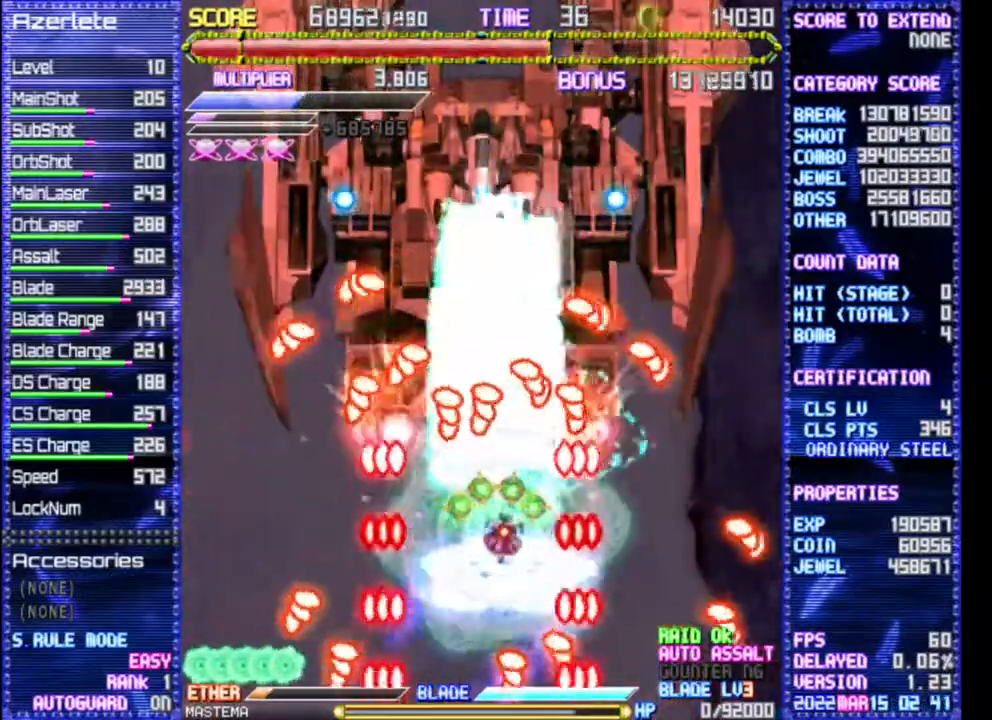
{"dt_ms": 500, "buttons": [], "events": []}
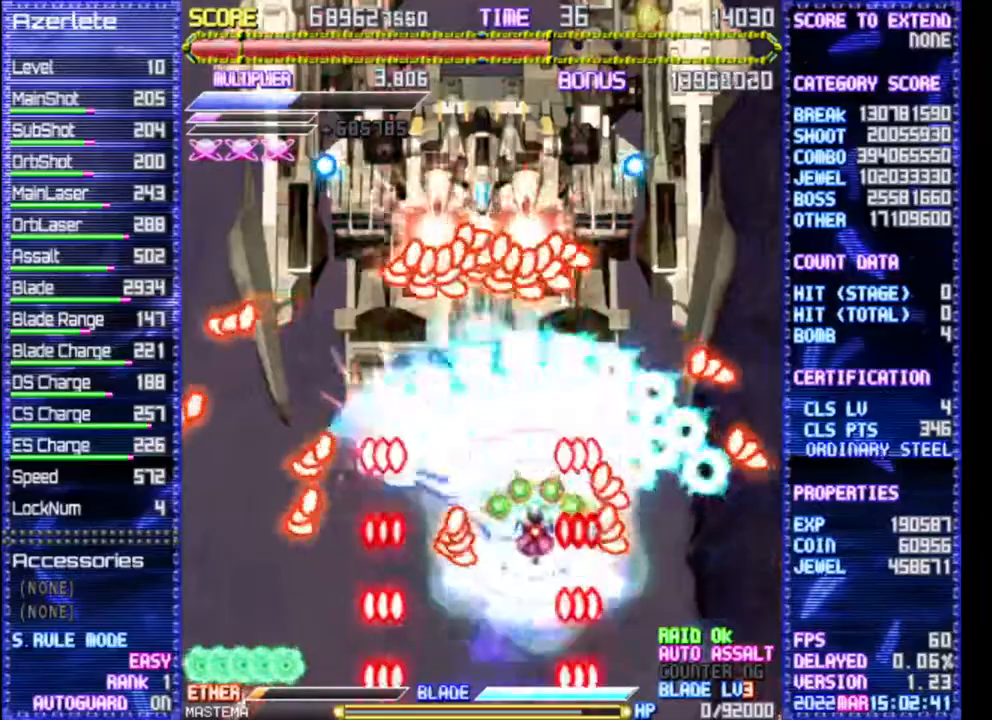
{"dt_ms": 1000, "buttons": [], "events": [[183, "DPAD_LEFT", "down"], [500, "DPAD_LEFT", "up"], [500, "DPAD_UP", "down"], [533, "DPAD_LEFT", "down"], [633, "DPAD_UP", "up"], [650, "DPAD_LEFT", "up"]]}
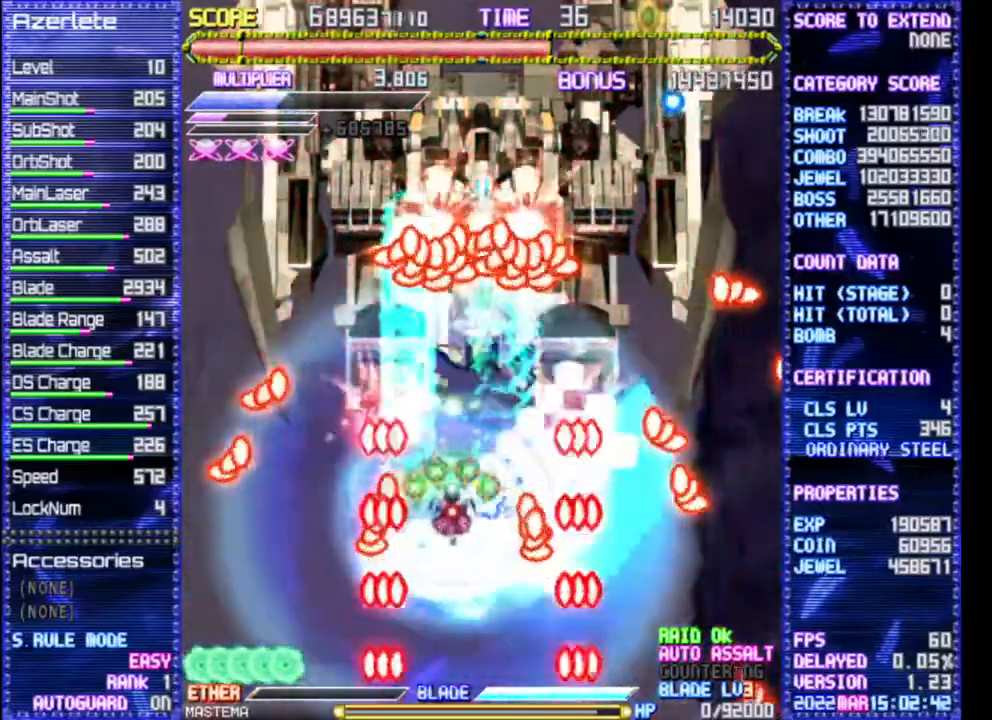
{"dt_ms": 500, "buttons": [], "events": []}
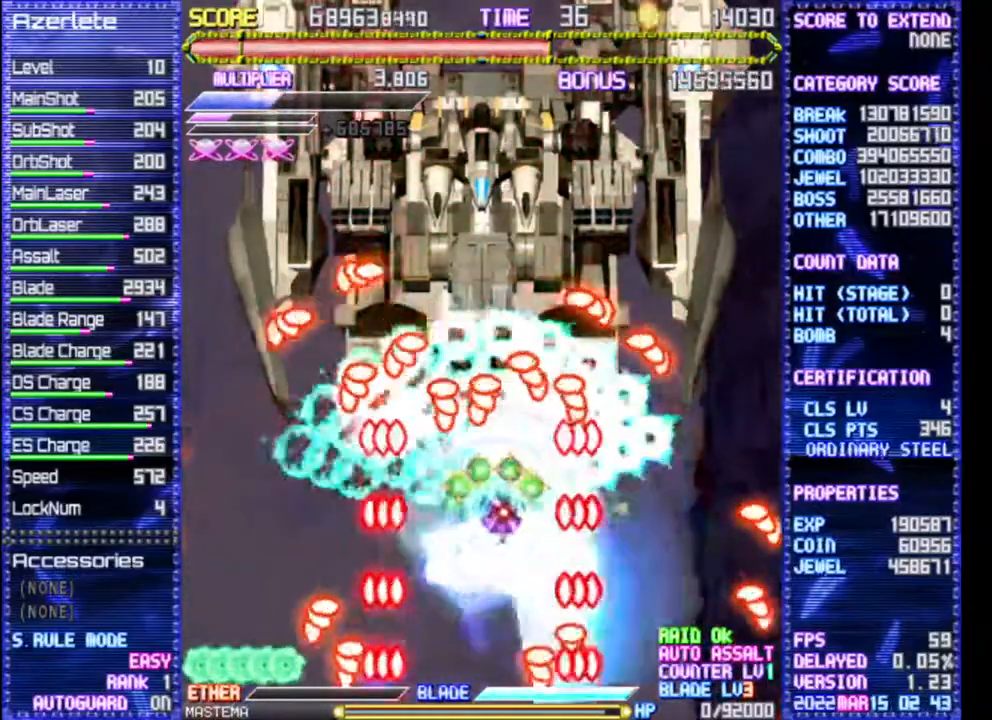
{"dt_ms": 500, "buttons": [], "events": []}
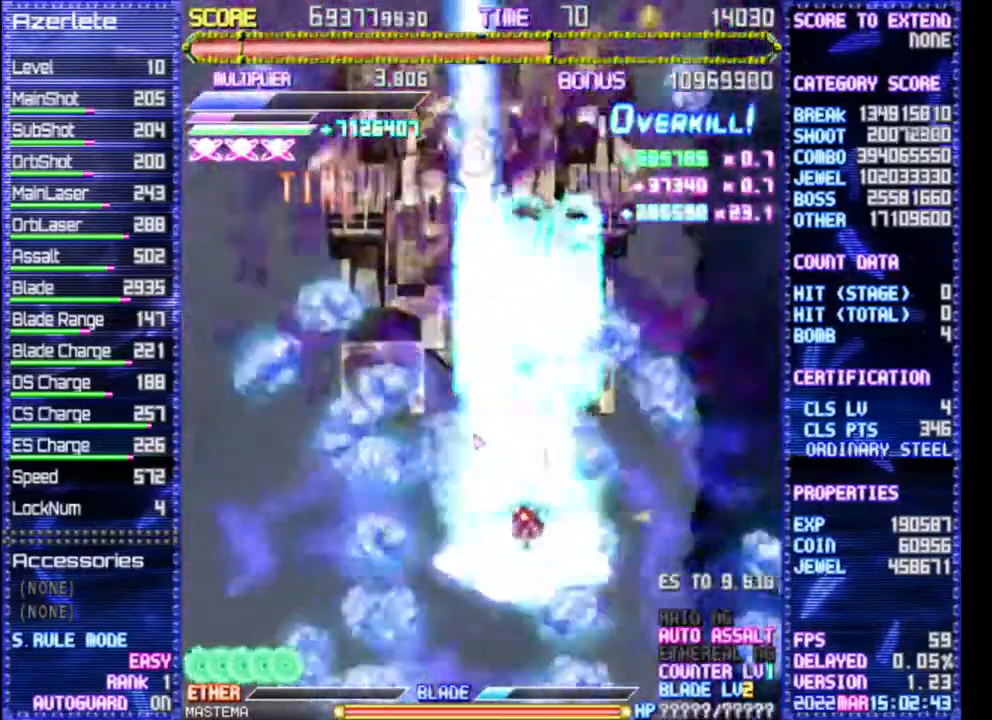
{"dt_ms": 1000, "buttons": [], "events": [[417, "DPAD_UP", "down"], [683, "DPAD_UP", "up"]]}
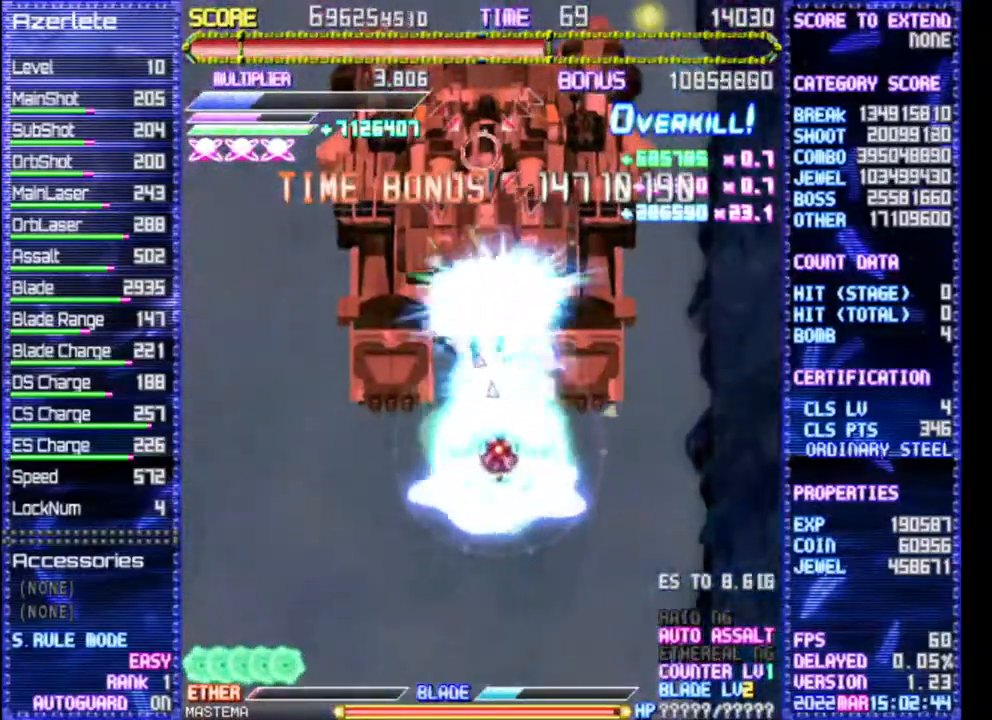
{"dt_ms": 500, "buttons": [], "events": [[17, "DPAD_UP", "down"], [300, "DPAD_UP", "up"]]}